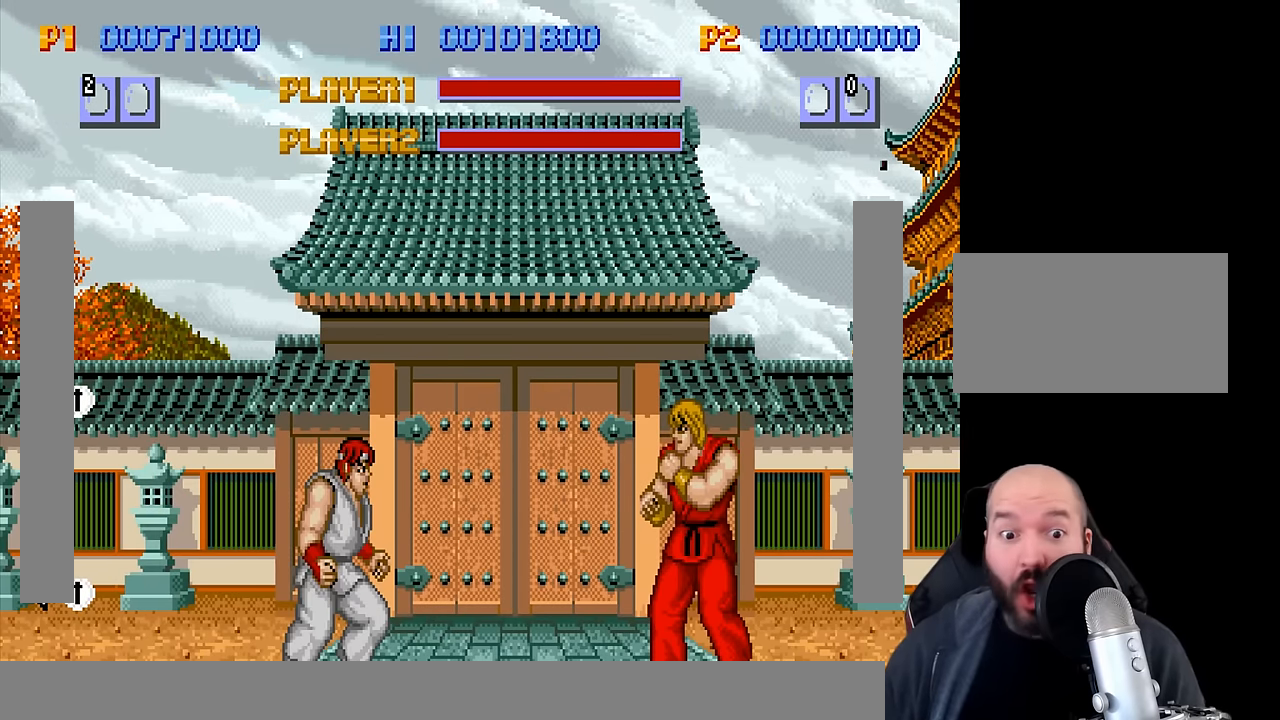
Gameplay with a controller (arcade stick); each line is a JSON object with the inputs held at the frame after it. "events" lists button and stick changes between this image and that frame as [ms after this image, input, new state], when the widget could be followed in between. Not read: L1 L2 L3 R3.
{"buttons": [], "left_stick": "center", "events": [[183, "left_stick", "left"], [350, "left_stick", "center"]]}
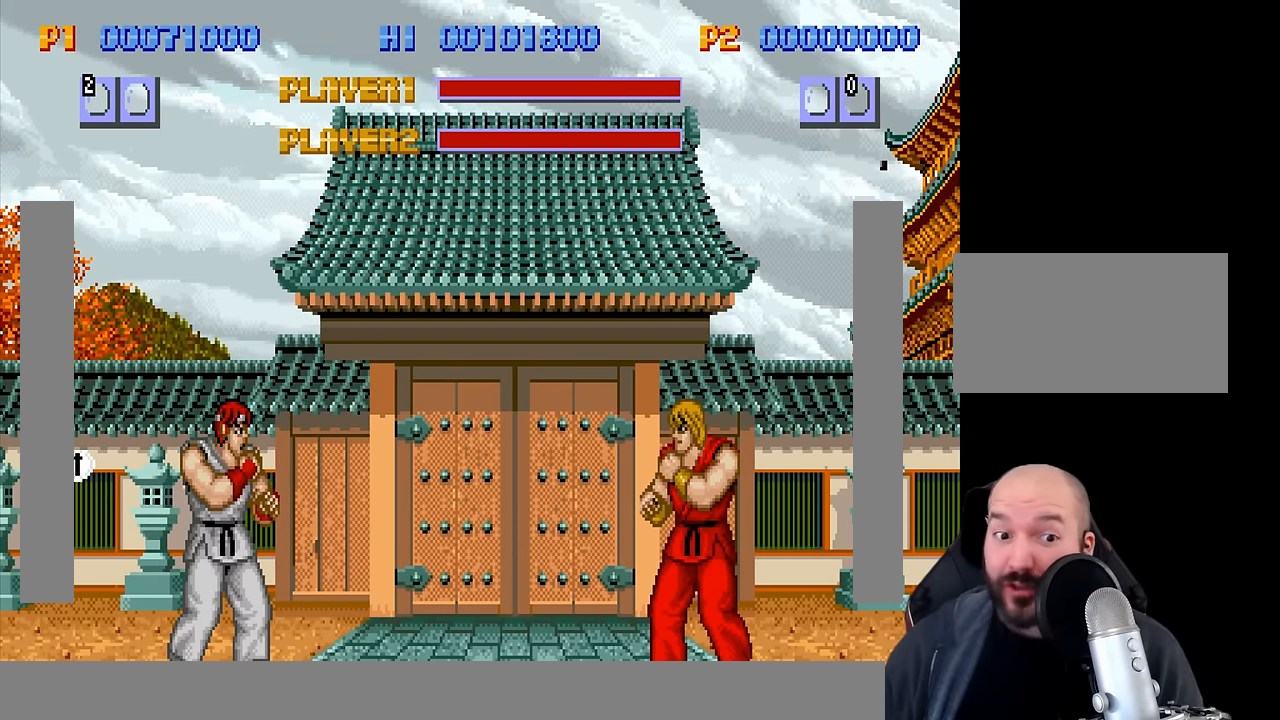
{"buttons": [], "left_stick": "center"}
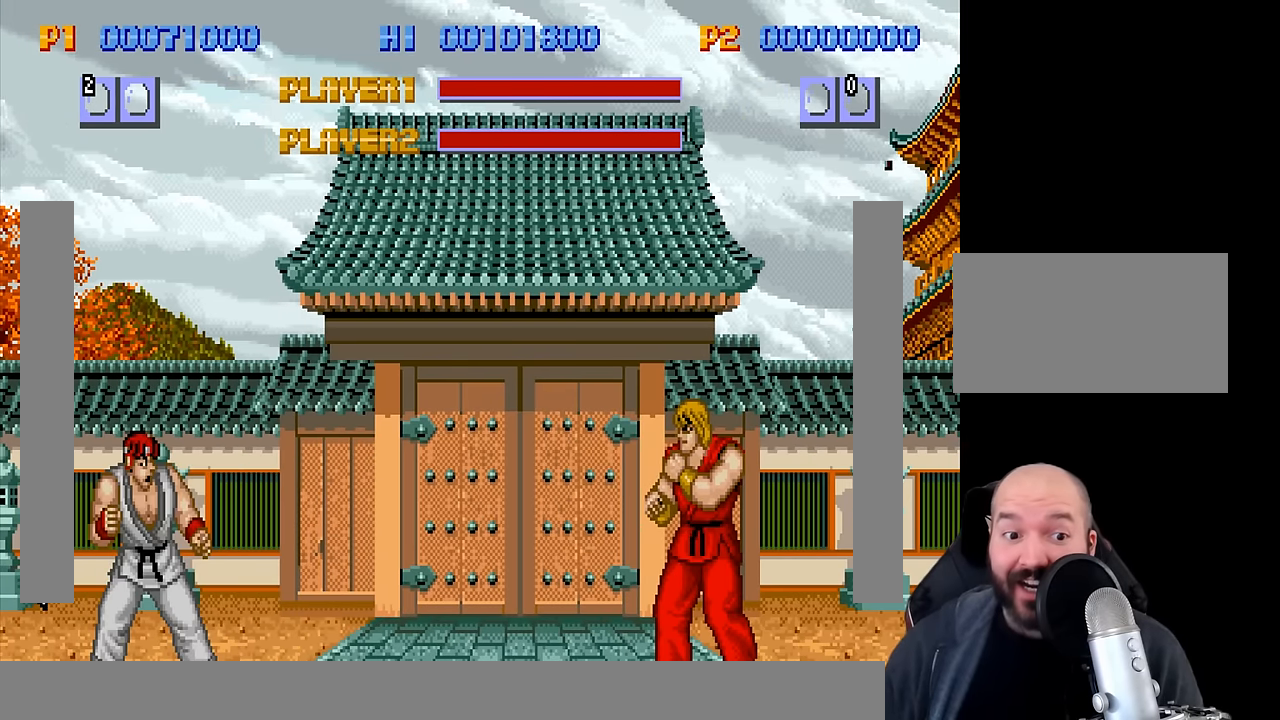
{"buttons": [], "left_stick": "center", "events": []}
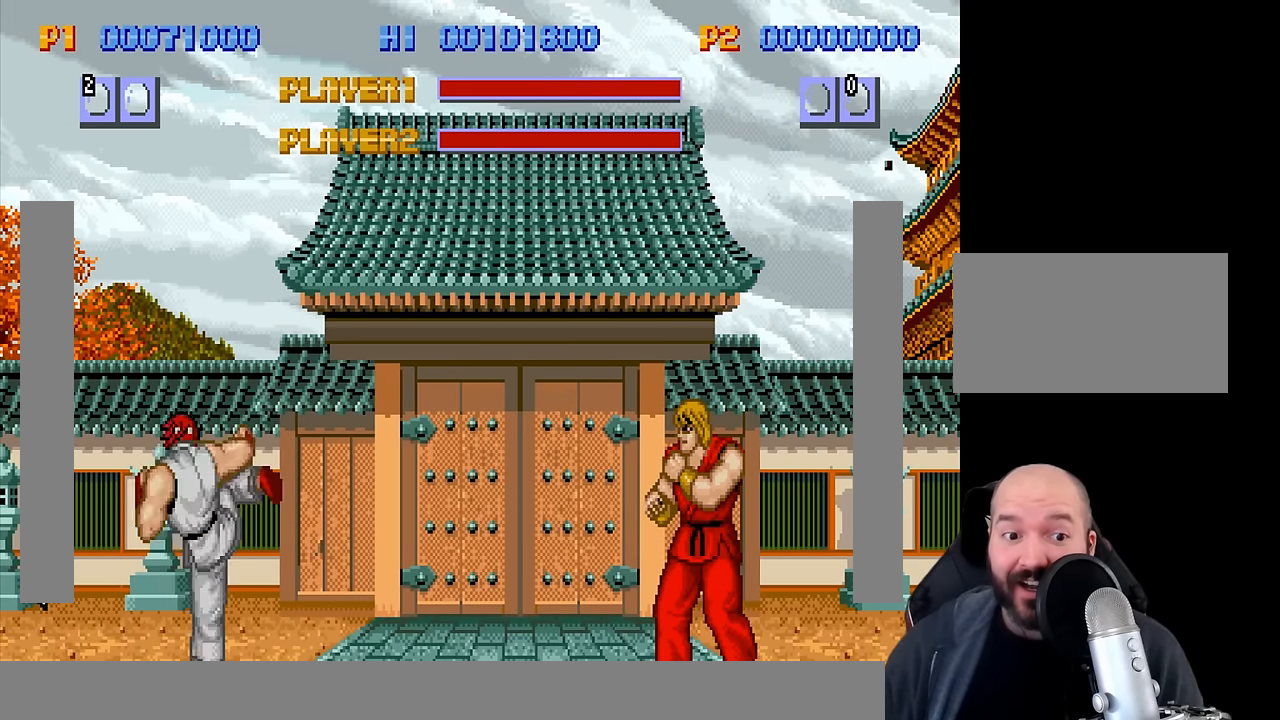
{"buttons": ["CIRCLE"], "left_stick": "center"}
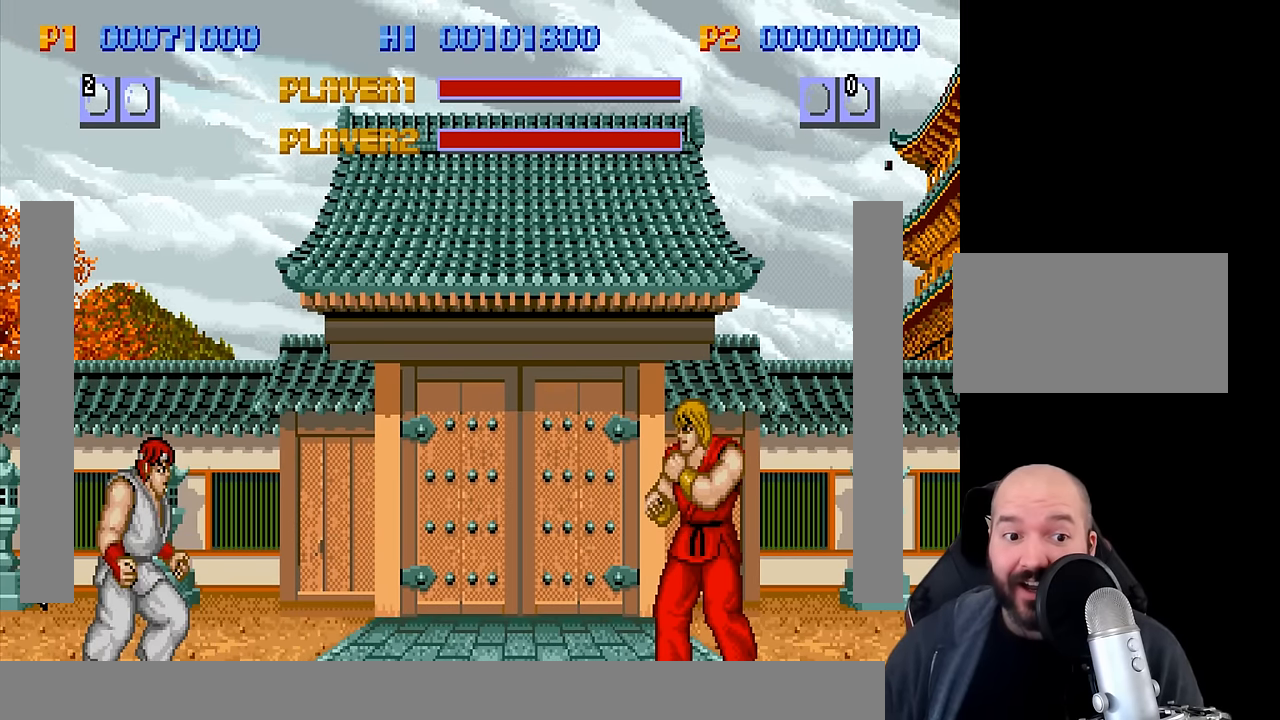
{"buttons": [], "left_stick": "center", "events": [[17, "CIRCLE", "up"]]}